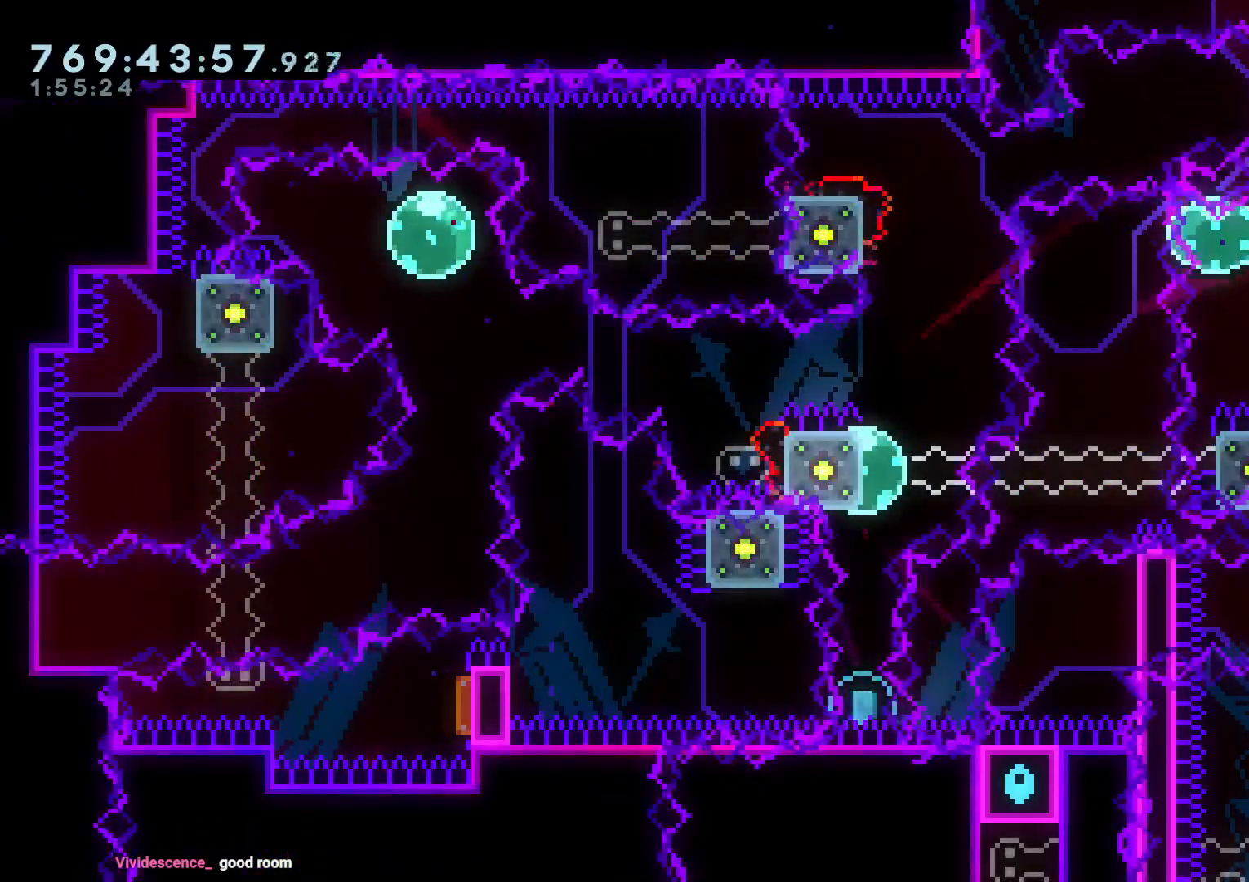
Gameplay with a controller (Nintendo layout); each line is a JSON object with the inputs held at the frame after it. "events" lists button and stick changes between this image and that frame as [ms after this image, input, new state], when the widget could be followed in between. Not read: HOME L3 R3 SELECT START.
{"buttons": [], "left_stick": "center", "right_stick": "center"}
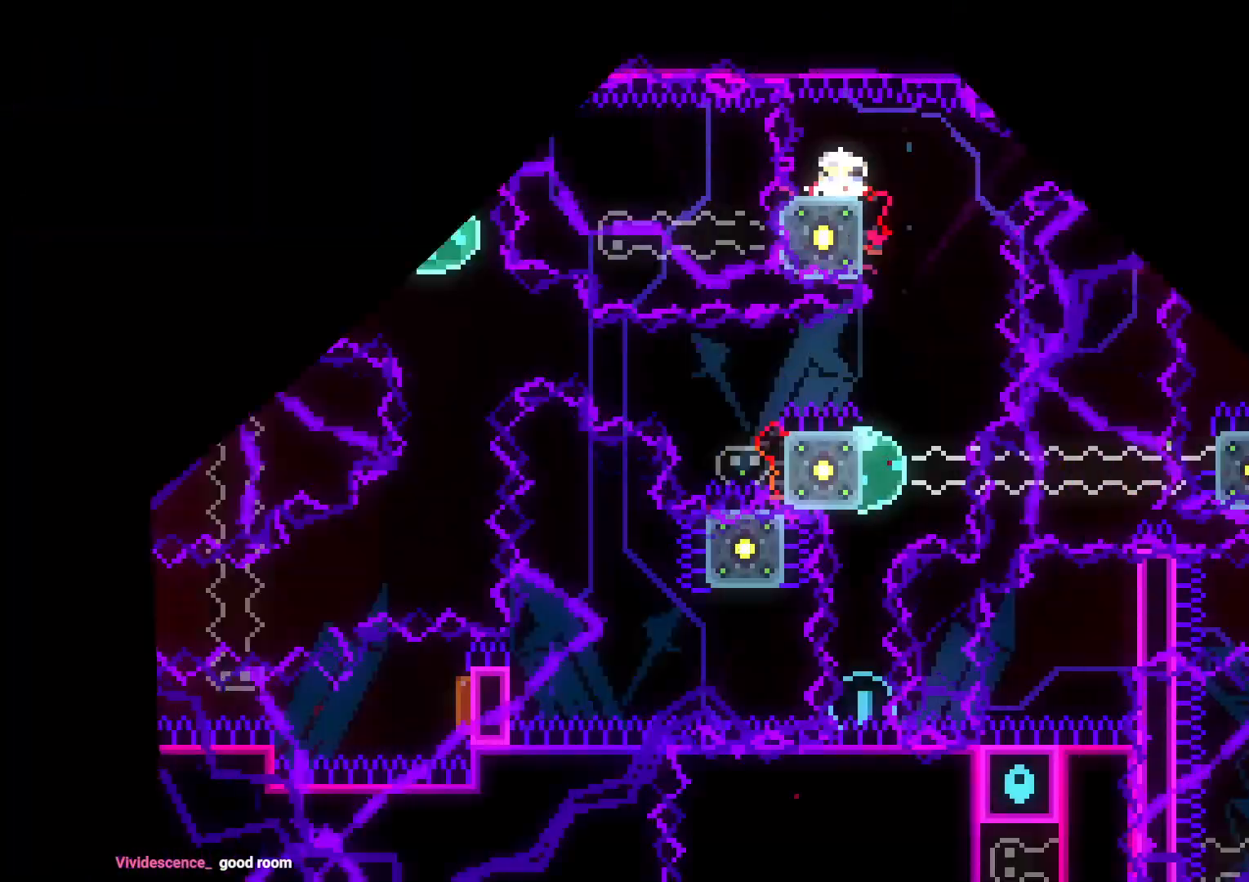
{"buttons": ["DPAD_DOWN", "DPAD_RIGHT"], "left_stick": "center", "right_stick": "center"}
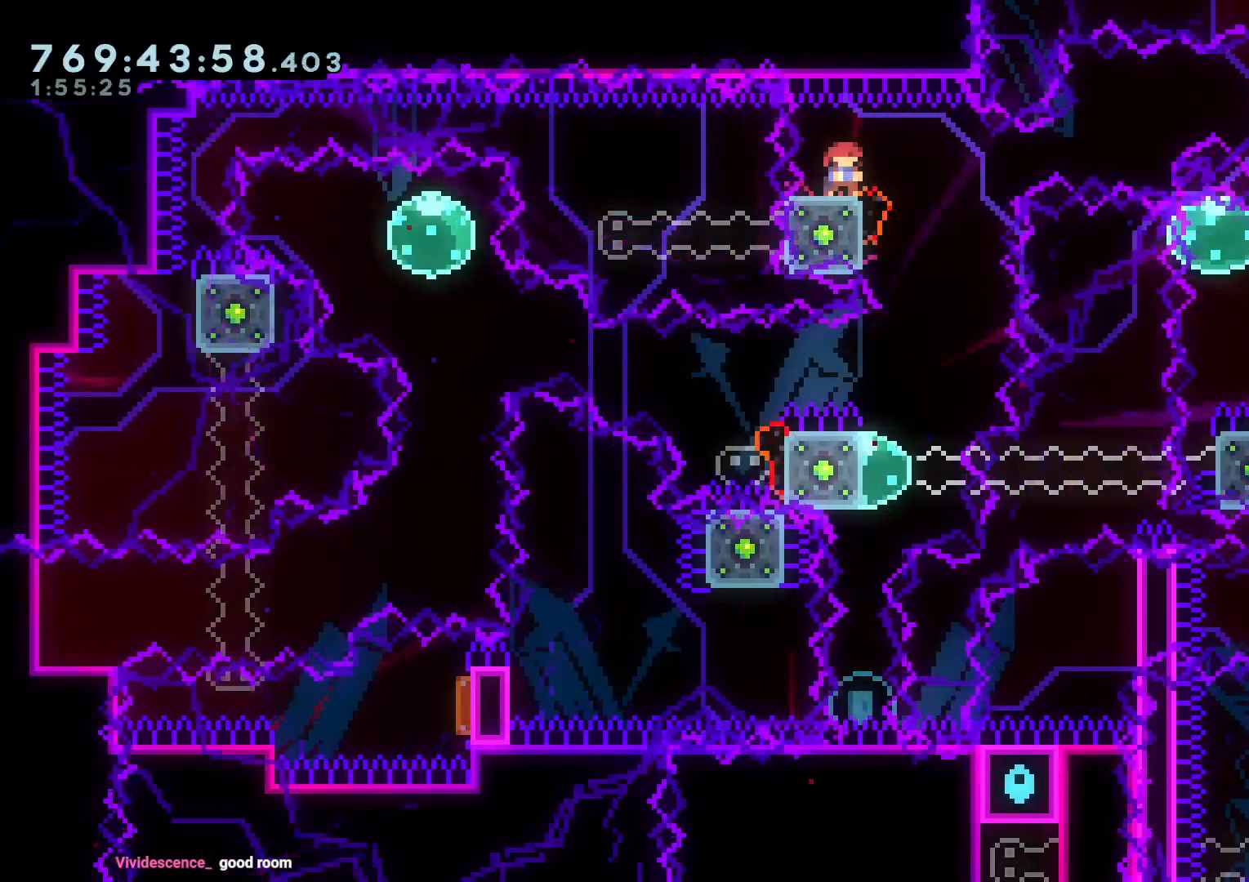
{"buttons": ["DPAD_DOWN", "DPAD_RIGHT"], "left_stick": "center", "right_stick": "center", "events": [[383, "Y", "down"], [500, "Y", "up"]]}
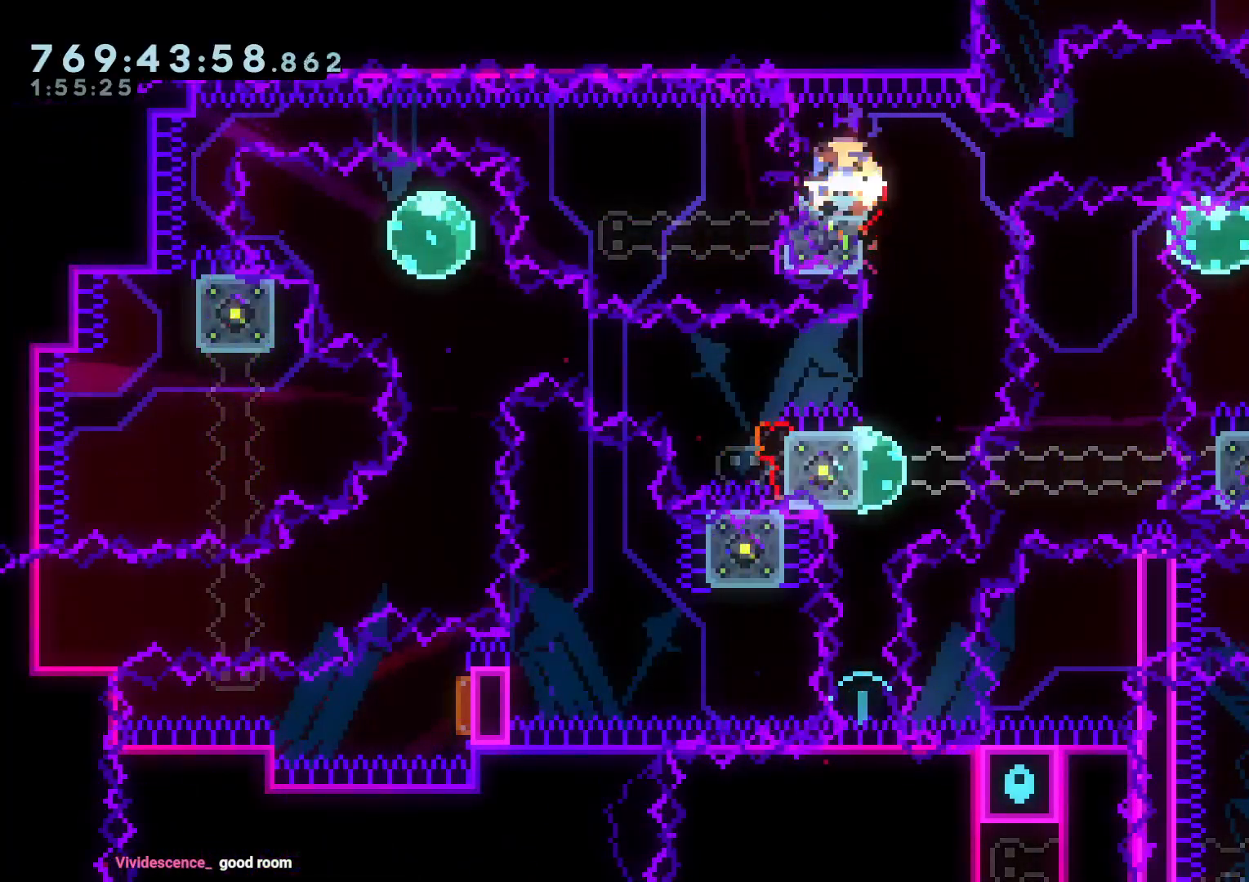
{"buttons": [], "left_stick": "center", "right_stick": "center"}
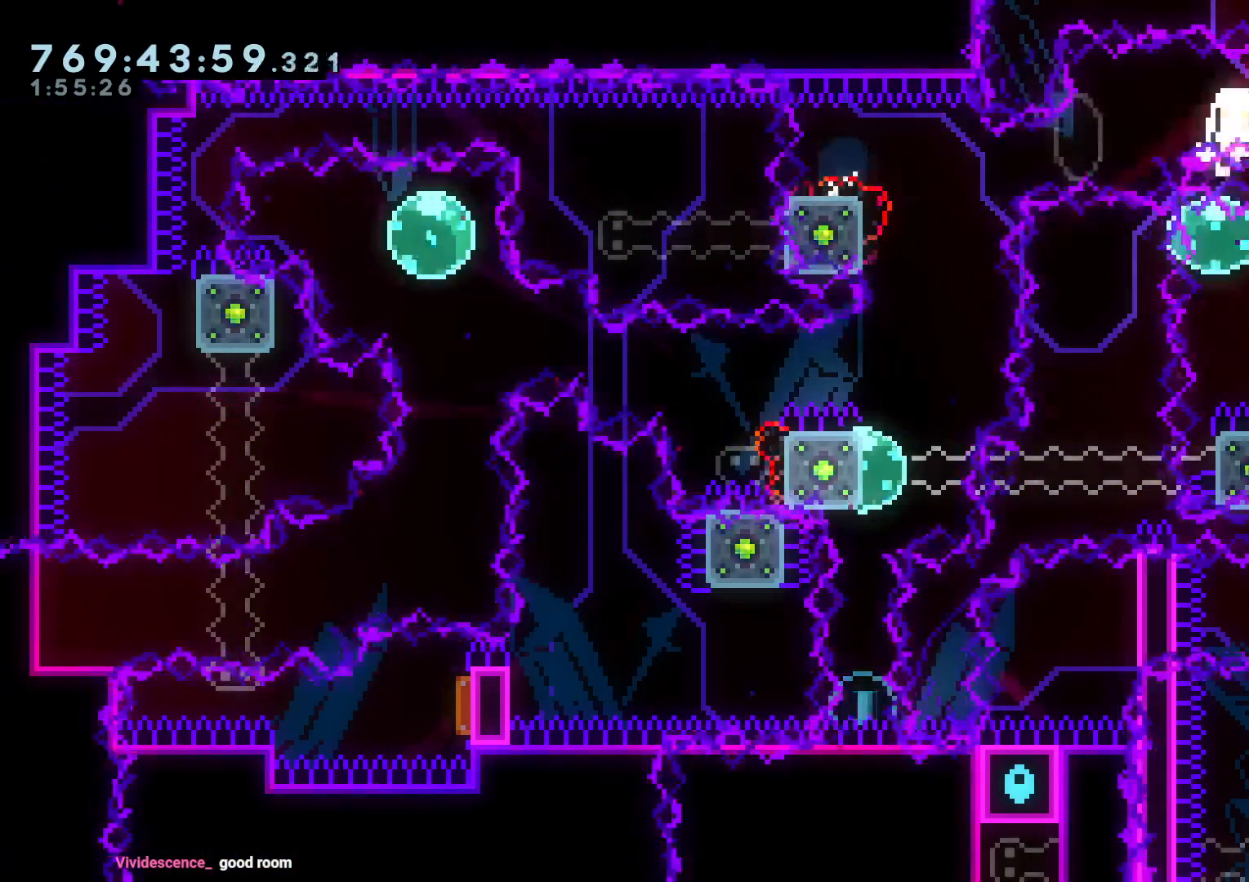
{"buttons": [], "left_stick": "center", "right_stick": "center", "events": [[17, "DPAD_UP", "down"], [67, "DPAD_DOWN", "down"], [83, "DPAD_UP", "up"], [167, "A", "down"], [167, "DPAD_DOWN", "up"], [250, "A", "up"], [317, "A", "down"], [383, "A", "up"]]}
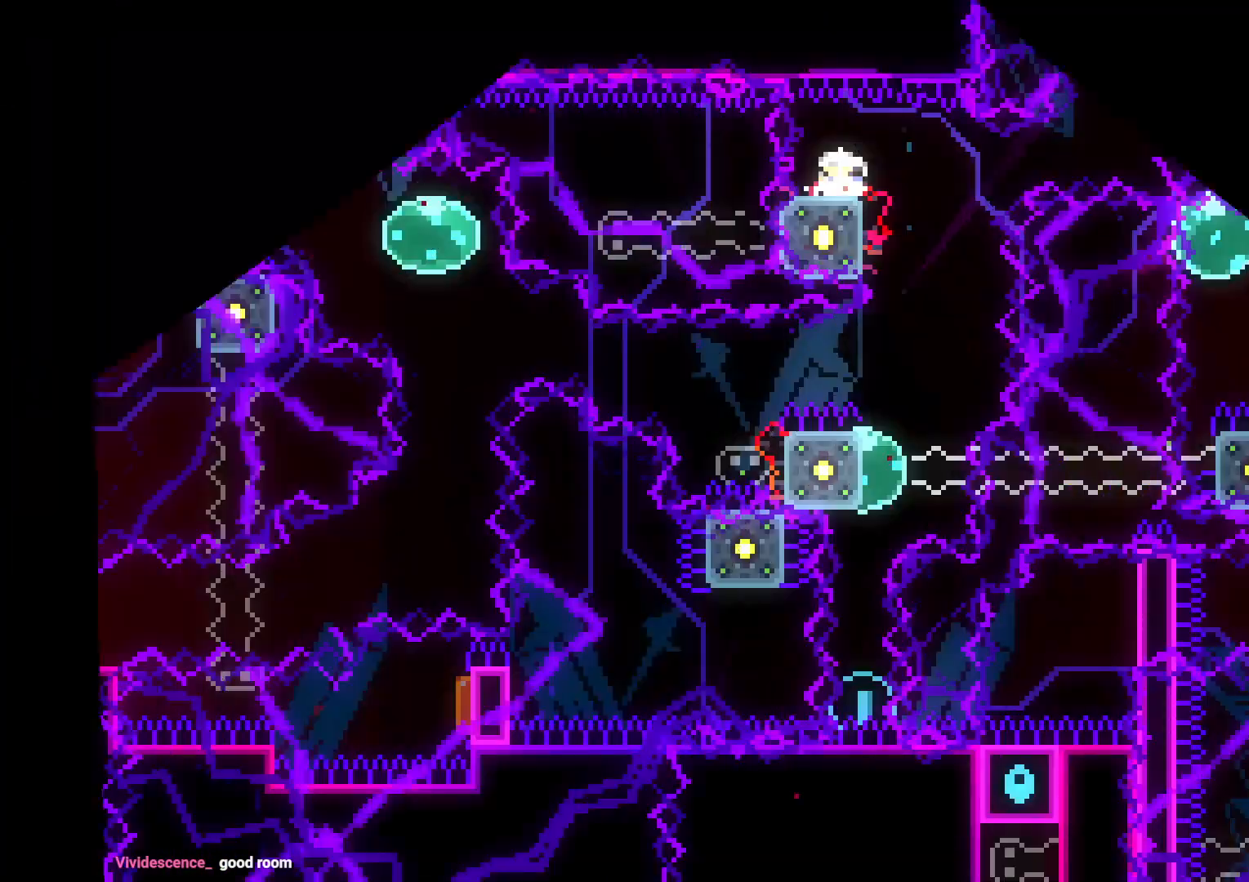
{"buttons": ["DPAD_DOWN", "DPAD_RIGHT"], "left_stick": "center", "right_stick": "center", "events": [[67, "DPAD_DOWN", "down"], [333, "DPAD_RIGHT", "down"]]}